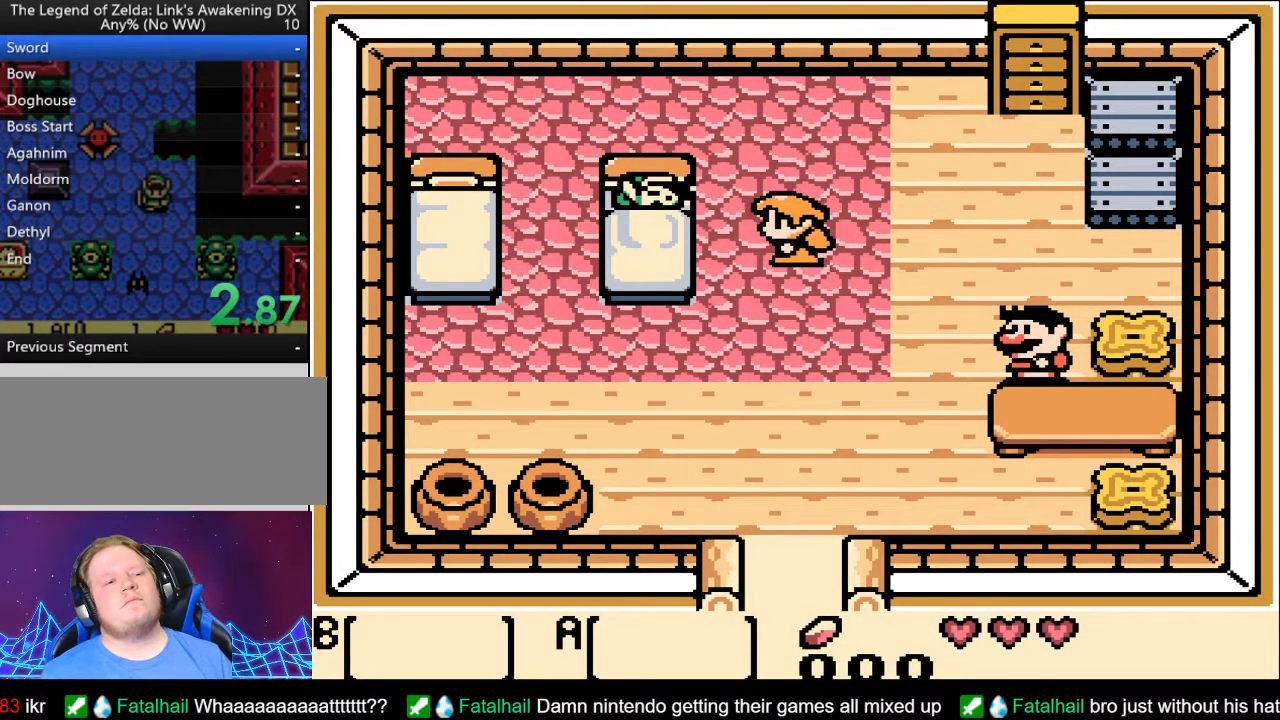
Gameplay with a controller (Nintendo layout); each line is a JSON object with the inputs held at the frame after it. "events" lists button and stick changes between this image and that frame as [ms after this image, input, new state], when the widget could be followed in between. Not read: L3 R3.
{"buttons": ["A"], "events": [[67, "A", "up"], [183, "A", "down"], [300, "A", "up"], [417, "A", "down"]]}
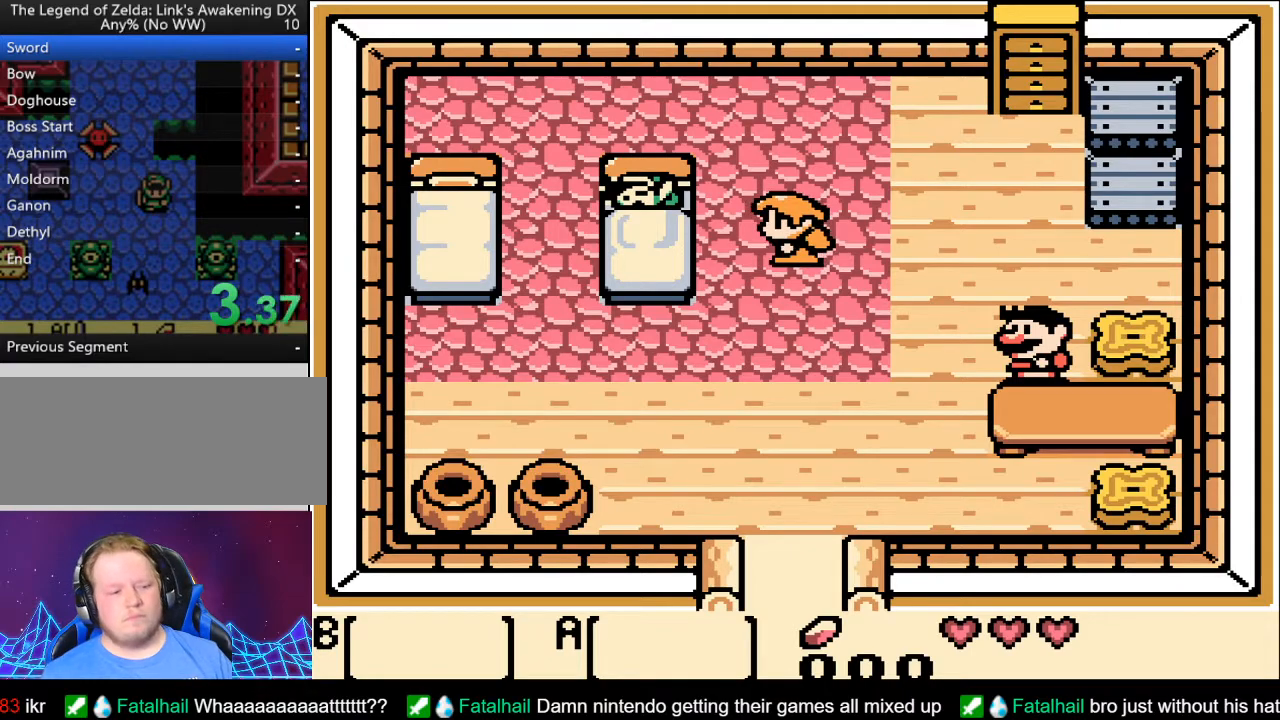
{"buttons": [], "events": [[50, "A", "up"], [217, "A", "down"], [317, "A", "up"], [400, "A", "down"], [483, "A", "up"]]}
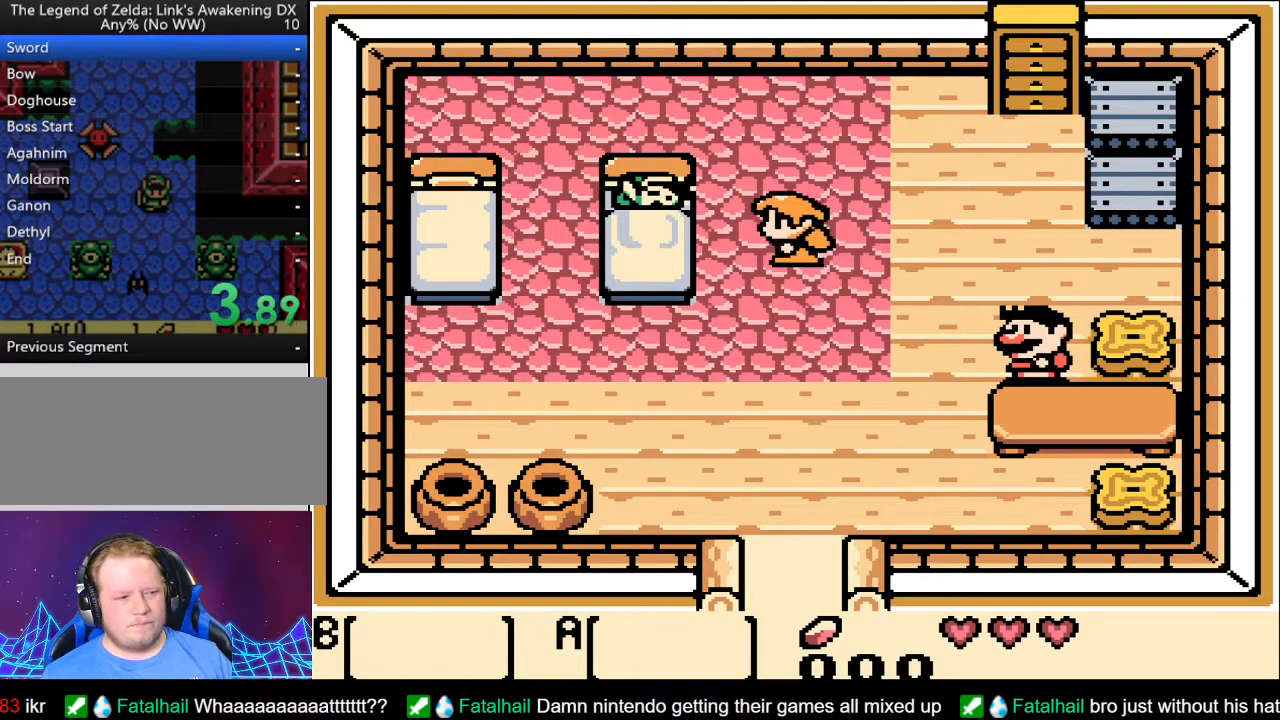
{"buttons": ["A"], "events": [[83, "A", "down"], [133, "A", "up"], [250, "A", "down"], [333, "A", "up"], [483, "A", "down"]]}
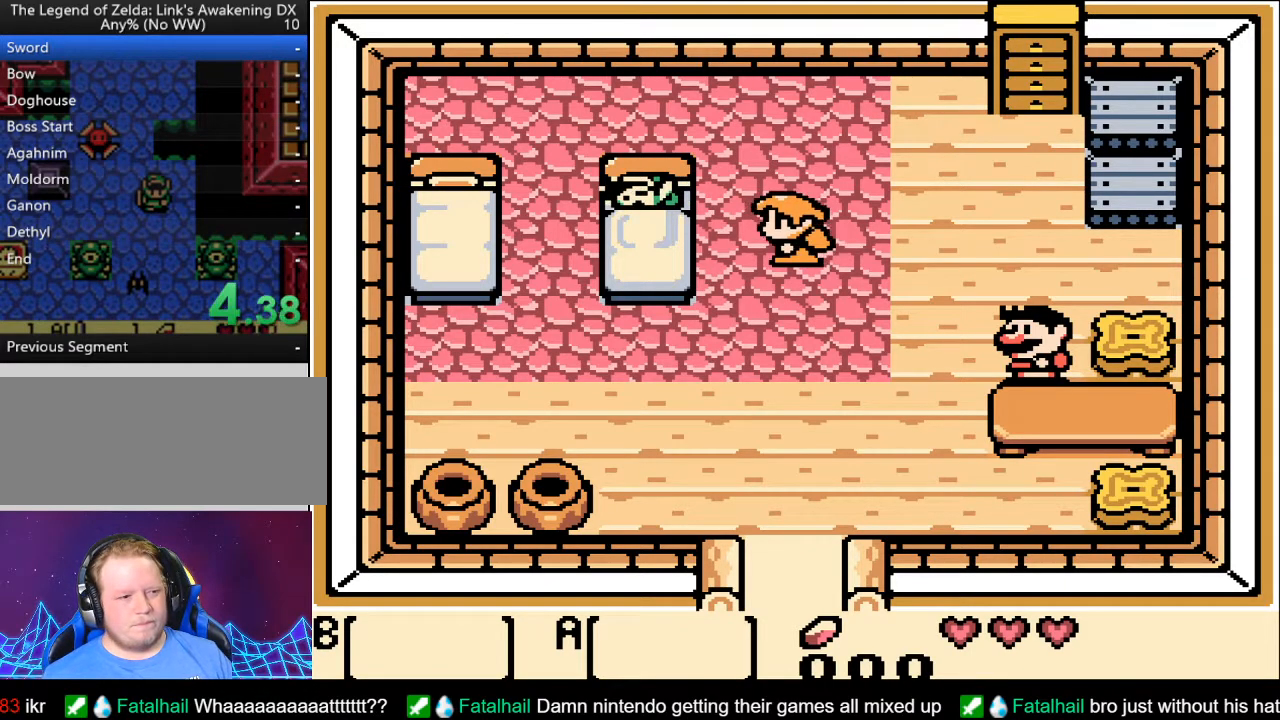
{"buttons": ["A"], "events": [[83, "A", "up"], [267, "A", "down"], [367, "A", "up"], [500, "A", "down"]]}
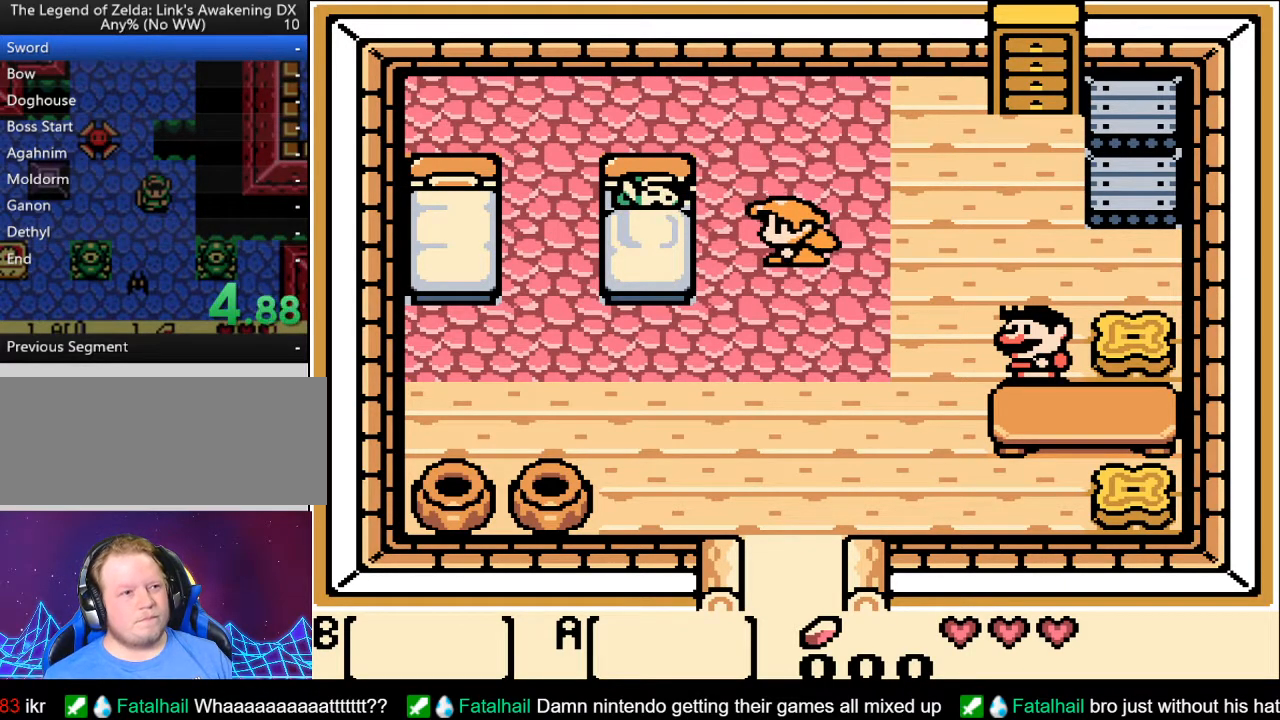
{"buttons": [], "events": [[83, "A", "up"], [200, "A", "down"], [283, "A", "up"], [383, "A", "down"], [483, "A", "up"]]}
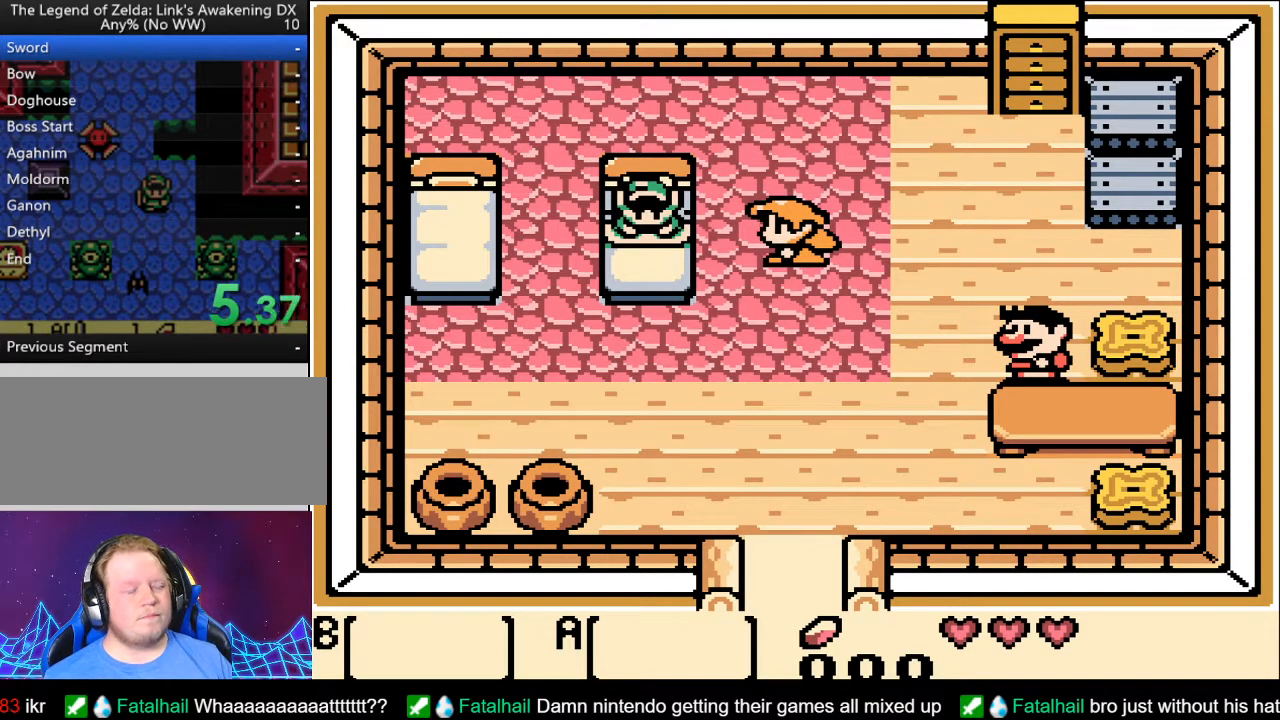
{"buttons": [], "events": [[100, "A", "down"], [183, "A", "up"], [300, "A", "down"], [383, "A", "up"]]}
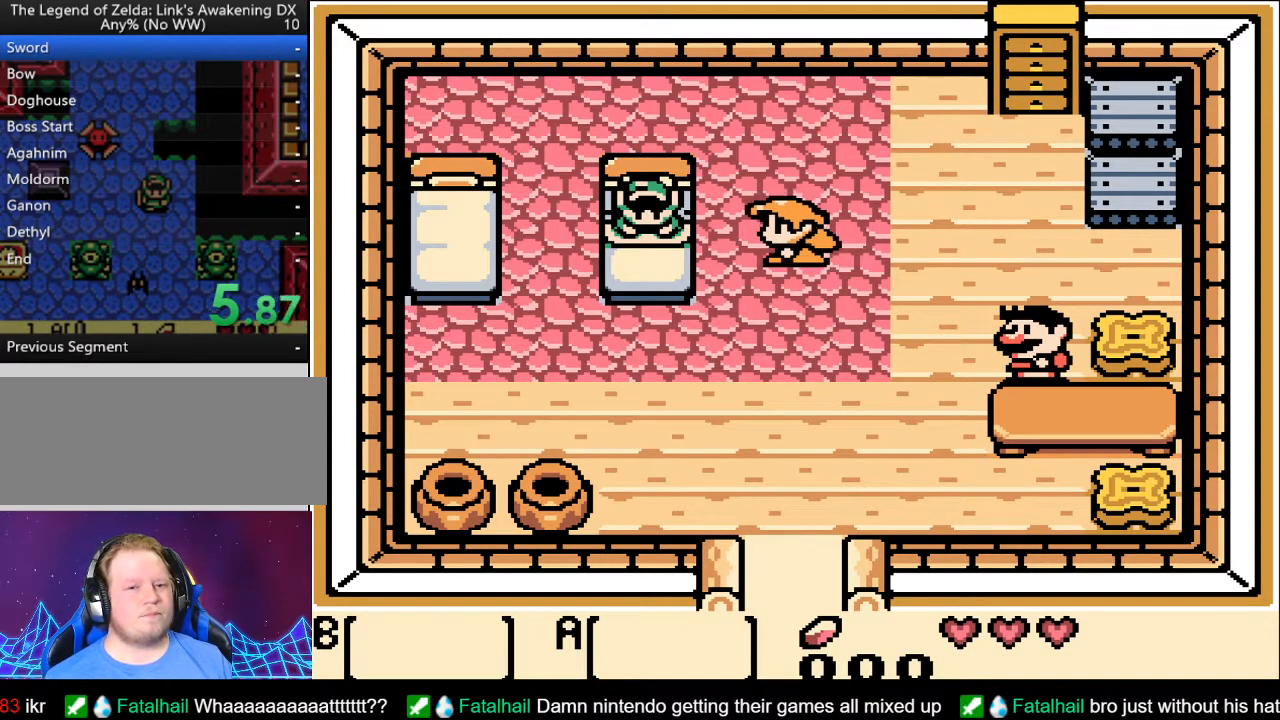
{"buttons": ["A"], "events": [[17, "A", "down"], [100, "A", "up"], [200, "A", "down"], [317, "A", "up"], [433, "A", "down"]]}
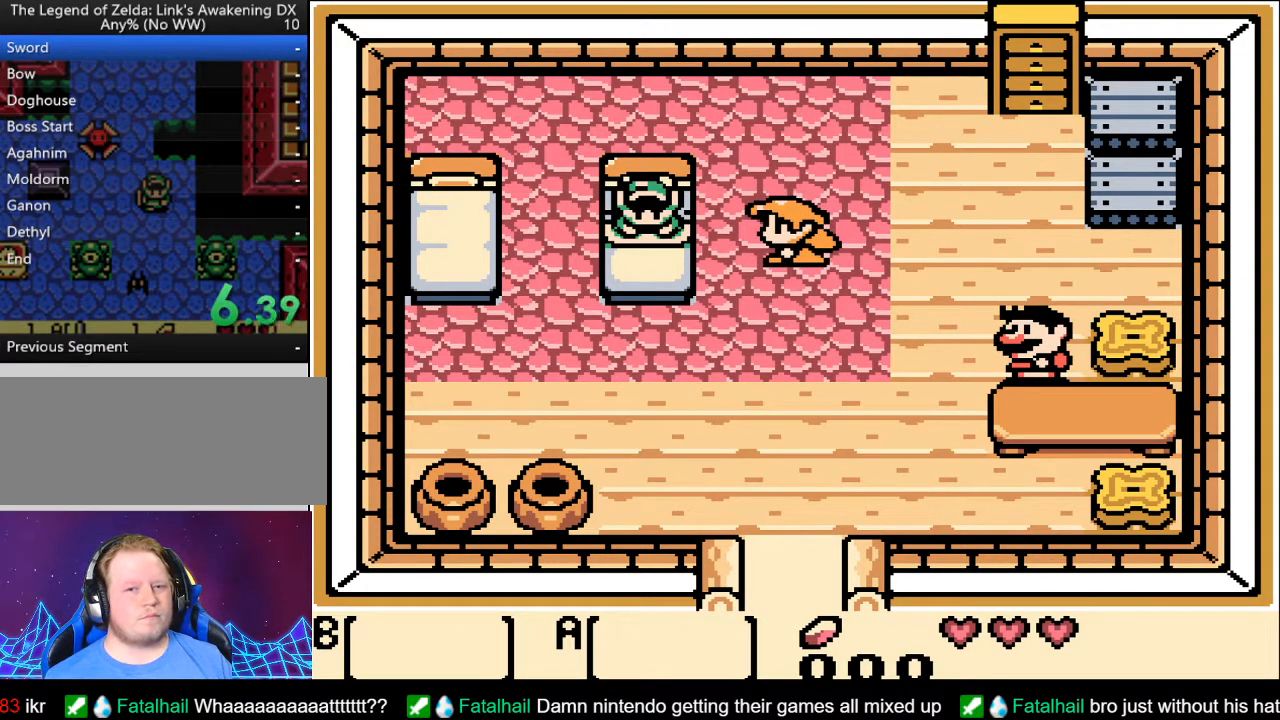
{"buttons": [], "events": [[33, "A", "up"], [133, "A", "down"], [217, "A", "up"], [333, "A", "down"], [417, "A", "up"]]}
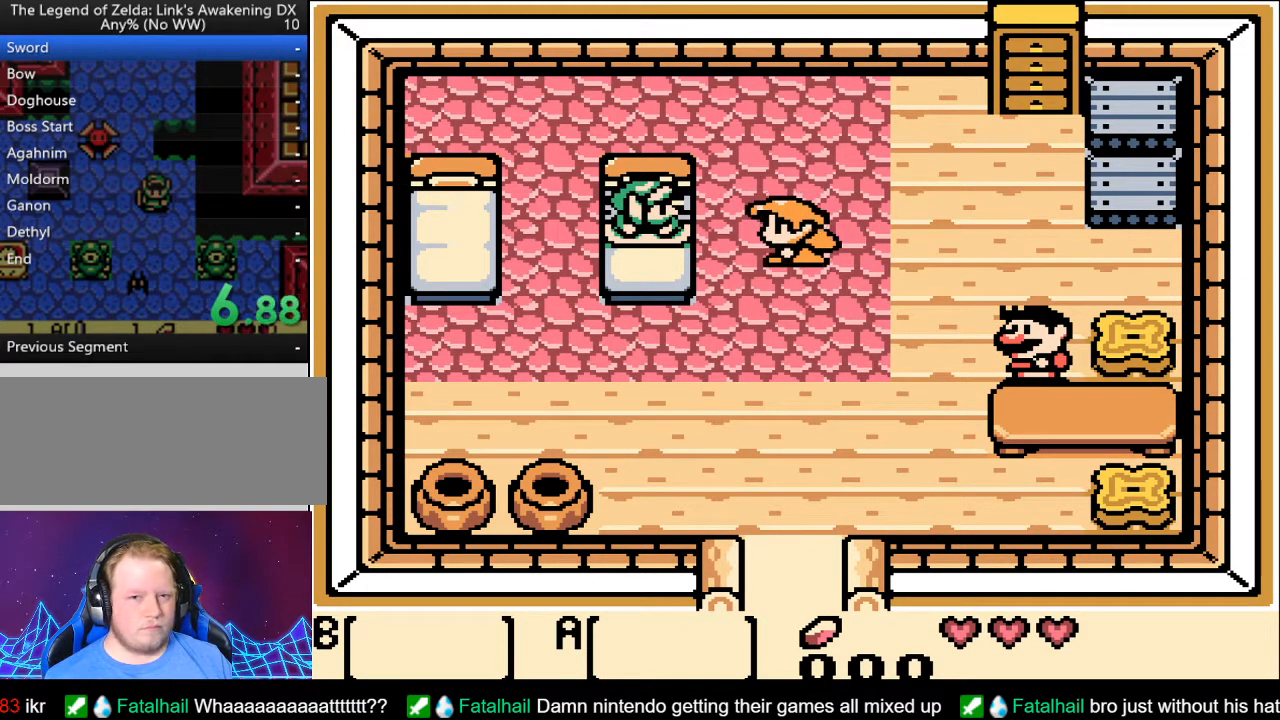
{"buttons": [], "events": [[17, "A", "down"], [100, "A", "up"], [233, "A", "down"], [300, "A", "up"], [433, "A", "down"], [500, "A", "up"]]}
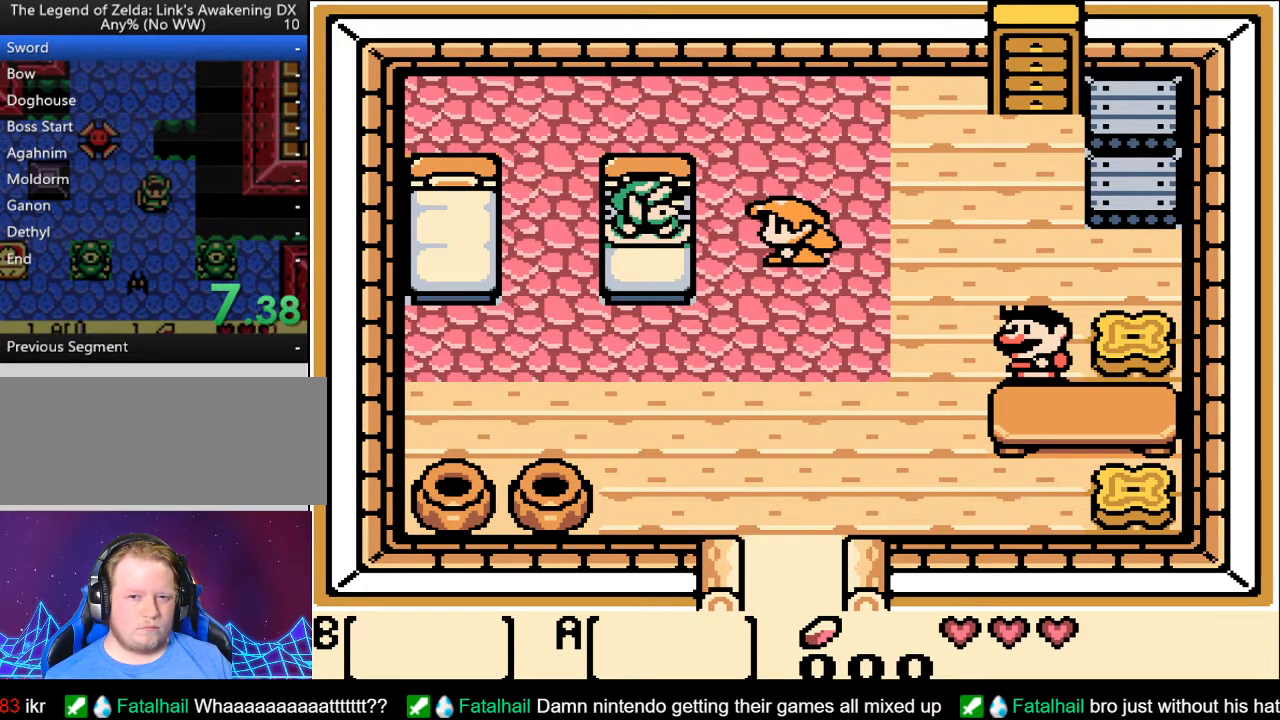
{"buttons": [], "events": [[117, "A", "down"], [200, "A", "up"], [317, "A", "down"], [400, "A", "up"]]}
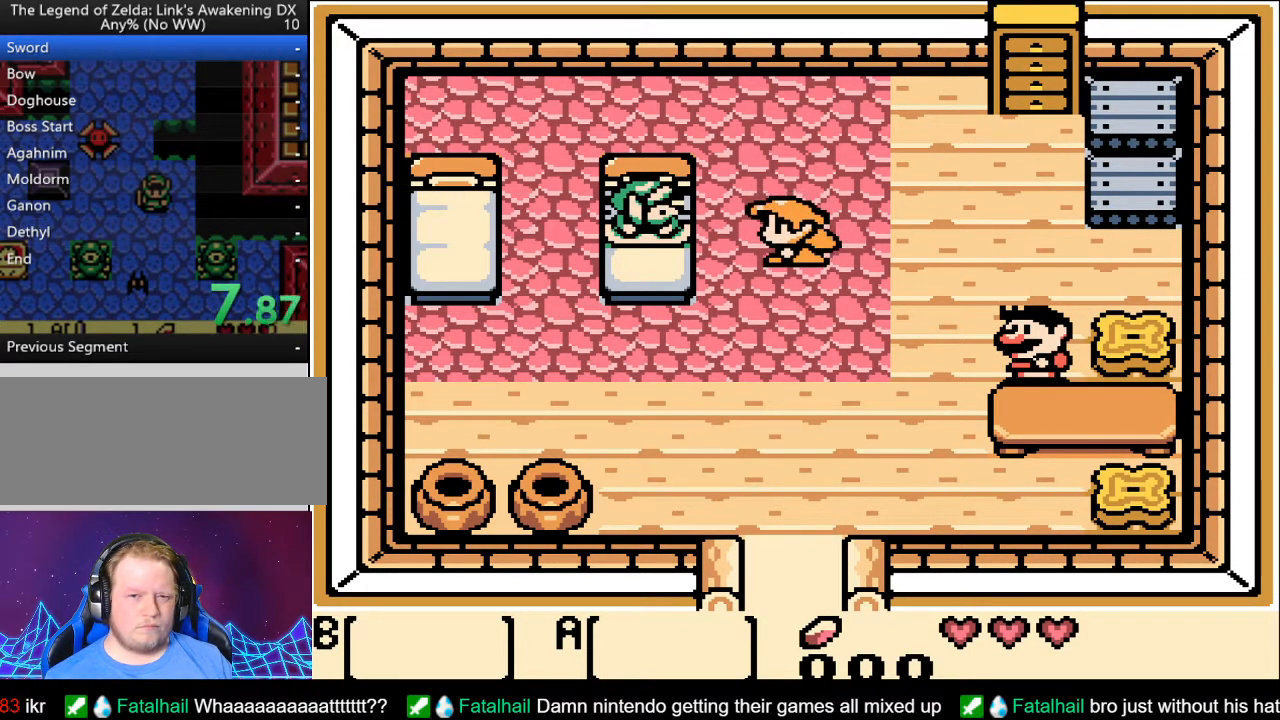
{"buttons": [], "events": [[33, "A", "down"], [100, "A", "up"], [217, "A", "down"], [300, "A", "up"], [417, "A", "down"], [500, "A", "up"]]}
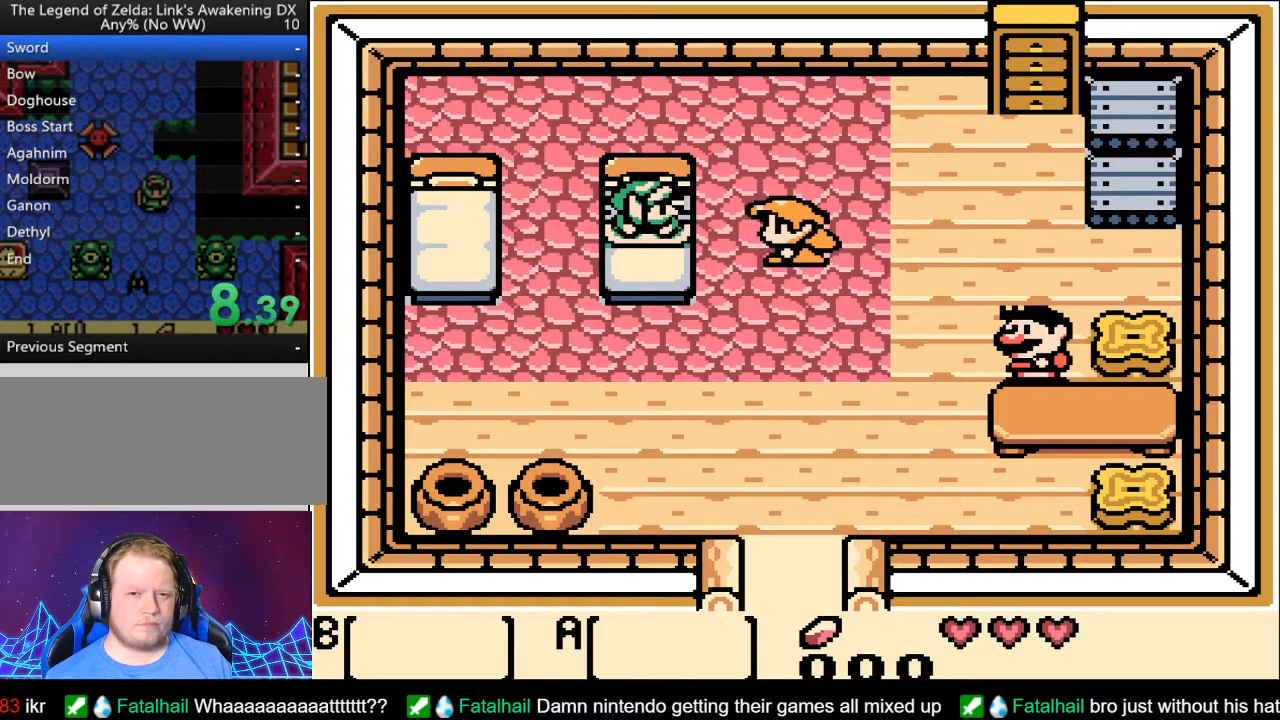
{"buttons": [], "events": [[117, "A", "down"], [200, "A", "up"], [317, "A", "down"], [400, "A", "up"]]}
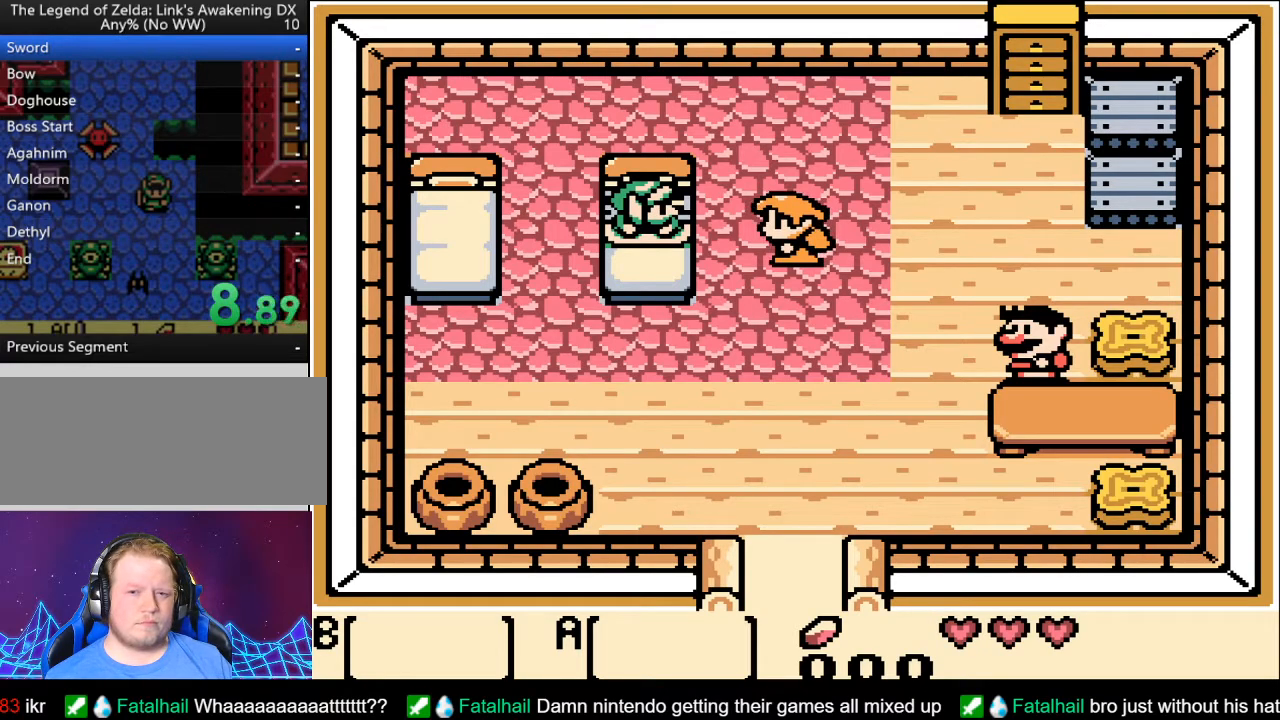
{"buttons": [], "events": [[17, "A", "down"], [100, "A", "up"], [217, "A", "down"], [300, "A", "up"], [417, "A", "down"], [500, "A", "up"]]}
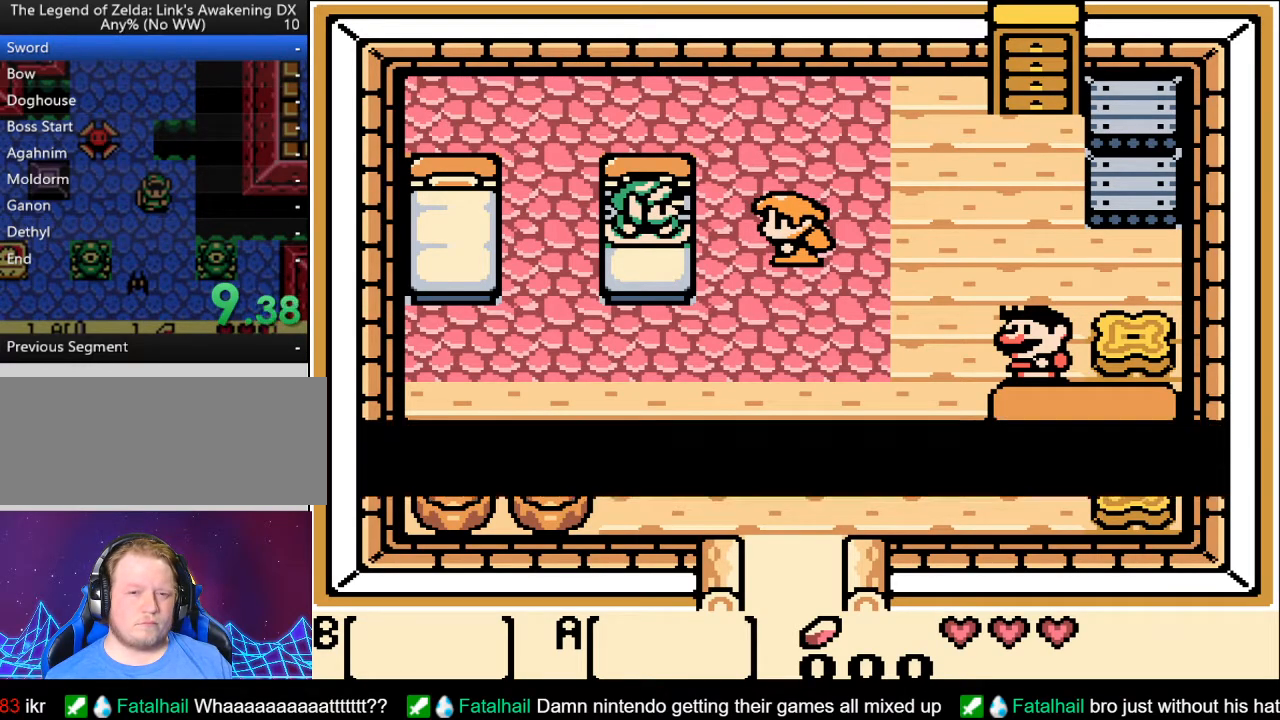
{"buttons": [], "events": [[117, "A", "down"], [200, "A", "up"], [333, "A", "down"], [417, "A", "up"]]}
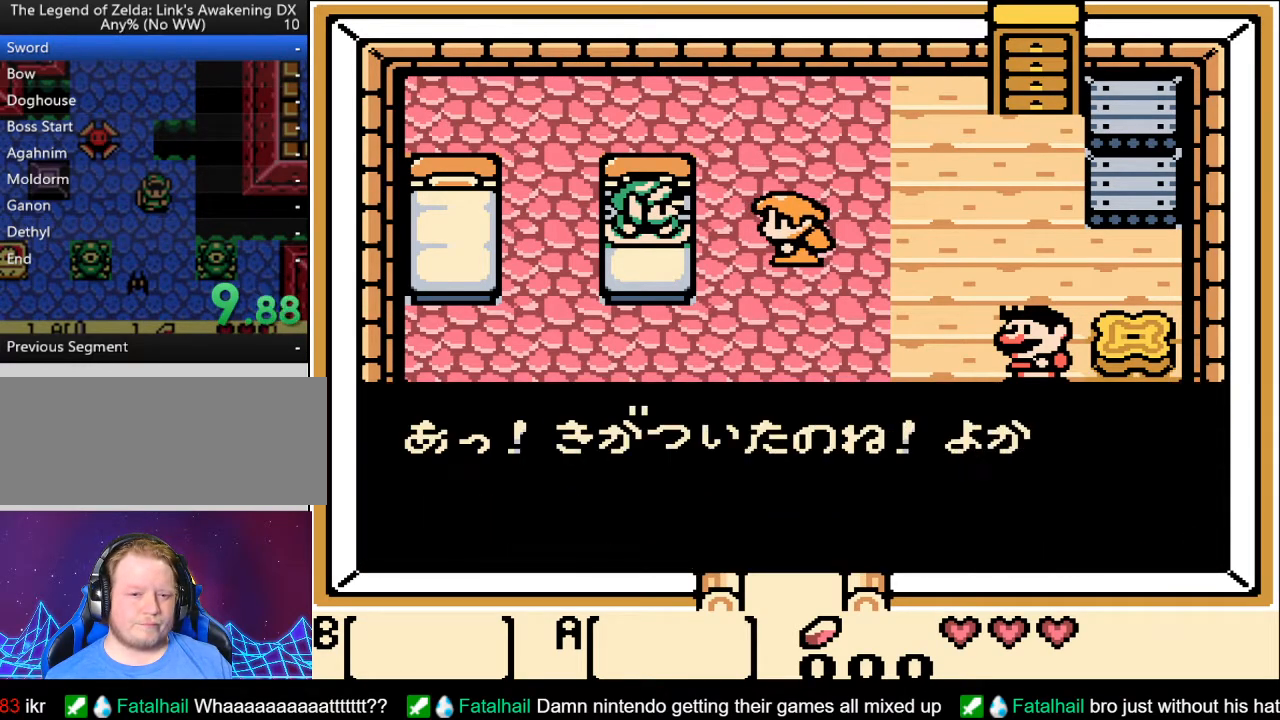
{"buttons": ["A"], "events": [[33, "A", "down"], [100, "A", "up"], [217, "A", "down"], [317, "A", "up"], [417, "A", "down"]]}
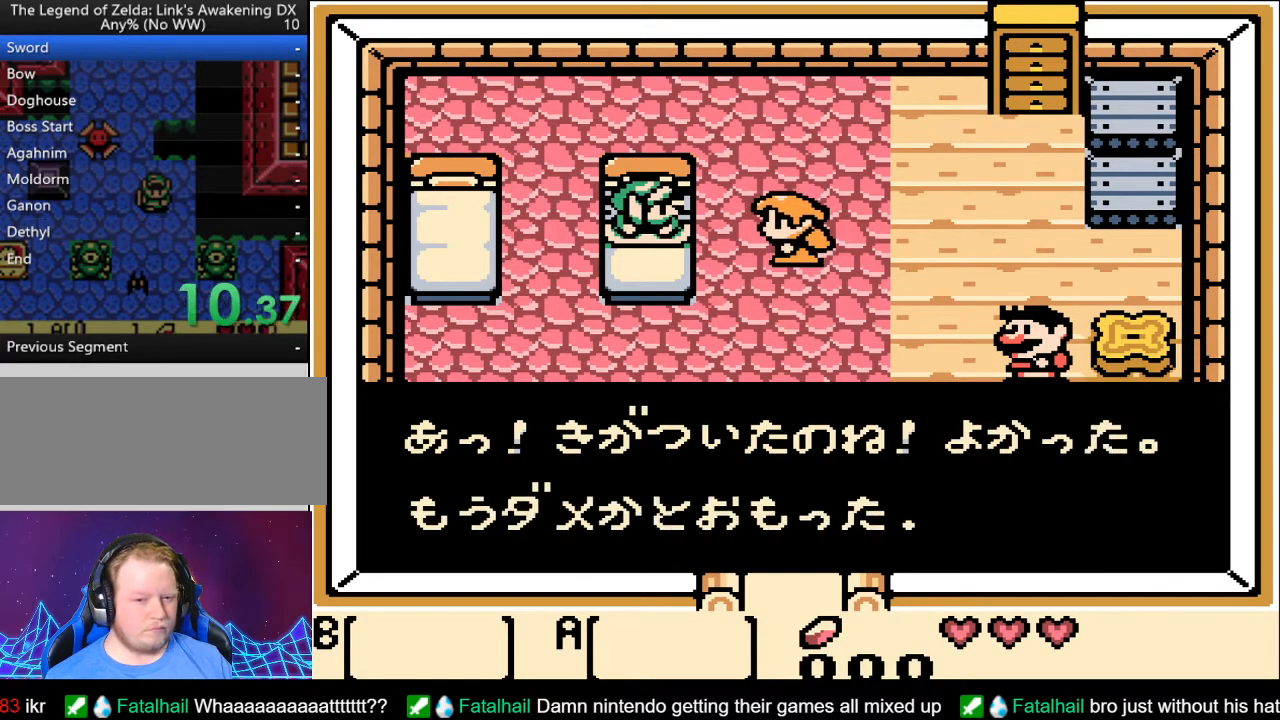
{"buttons": [], "events": [[17, "A", "up"], [150, "A", "down"], [250, "A", "up"], [350, "A", "down"], [450, "A", "up"]]}
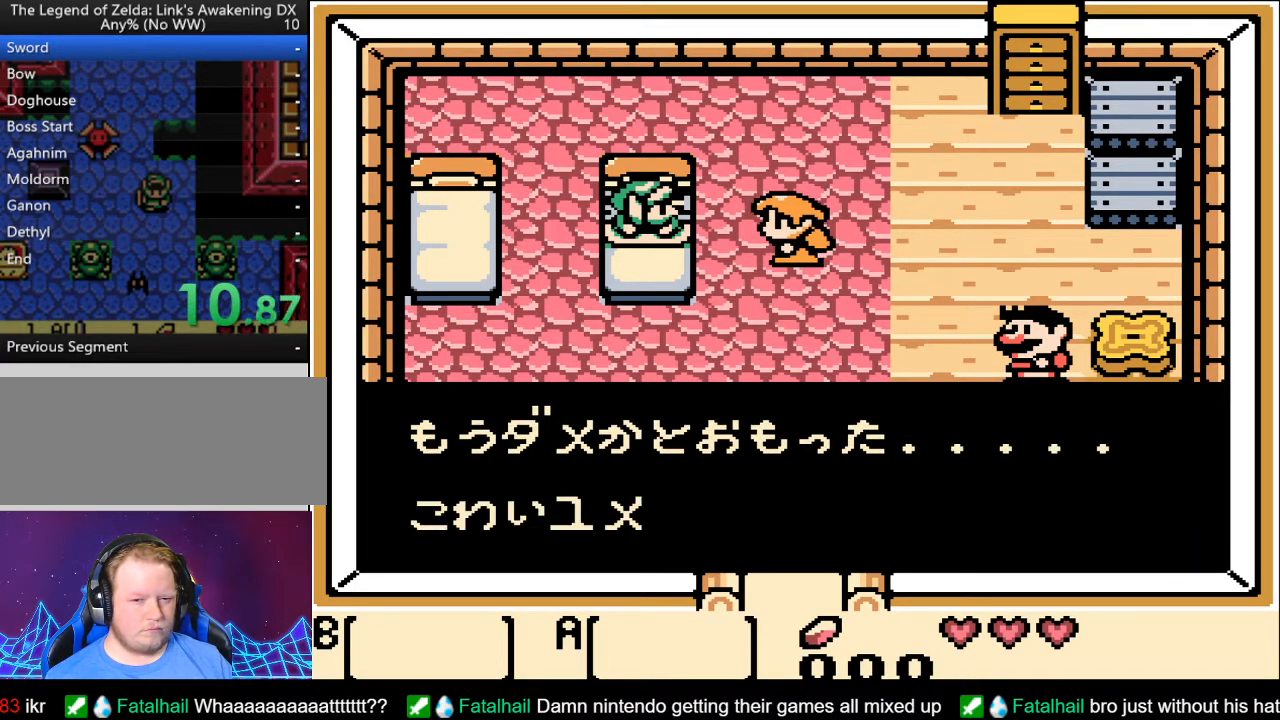
{"buttons": ["A"], "events": [[67, "A", "down"], [150, "A", "up"], [250, "A", "down"], [333, "A", "up"], [450, "A", "down"]]}
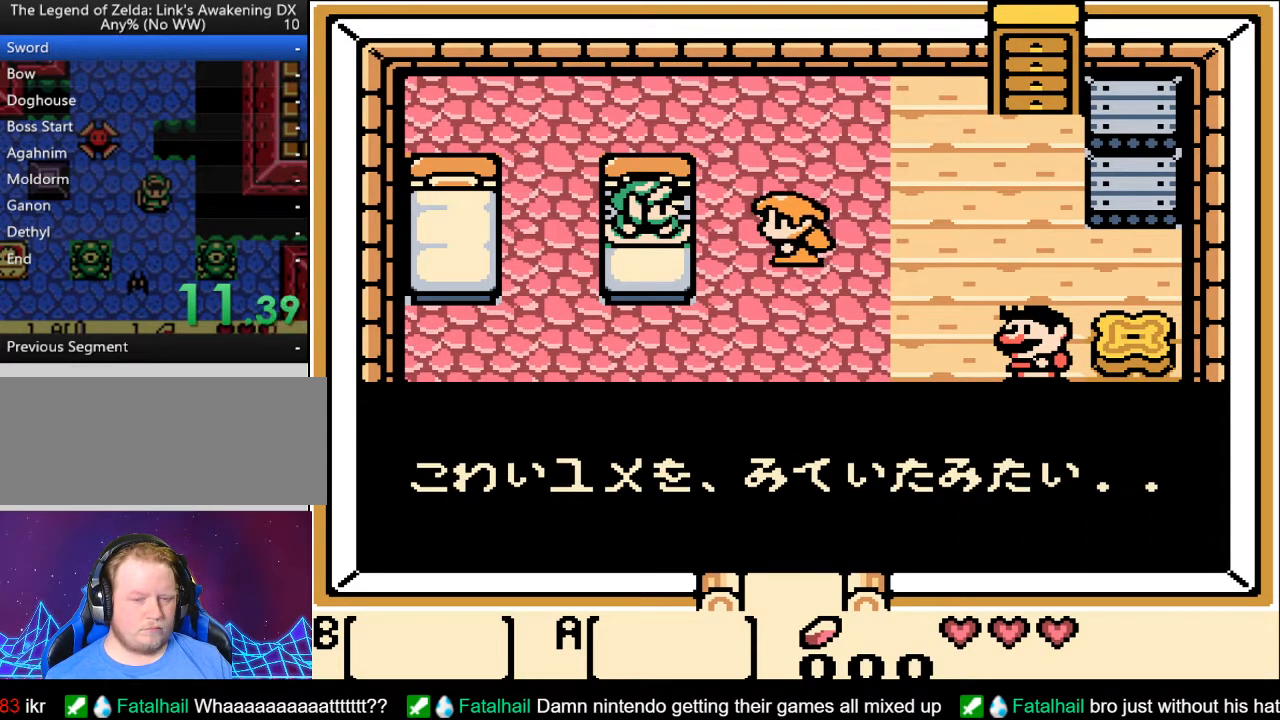
{"buttons": [], "events": [[50, "A", "up"], [133, "A", "down"], [250, "A", "up"], [350, "A", "down"], [417, "A", "up"]]}
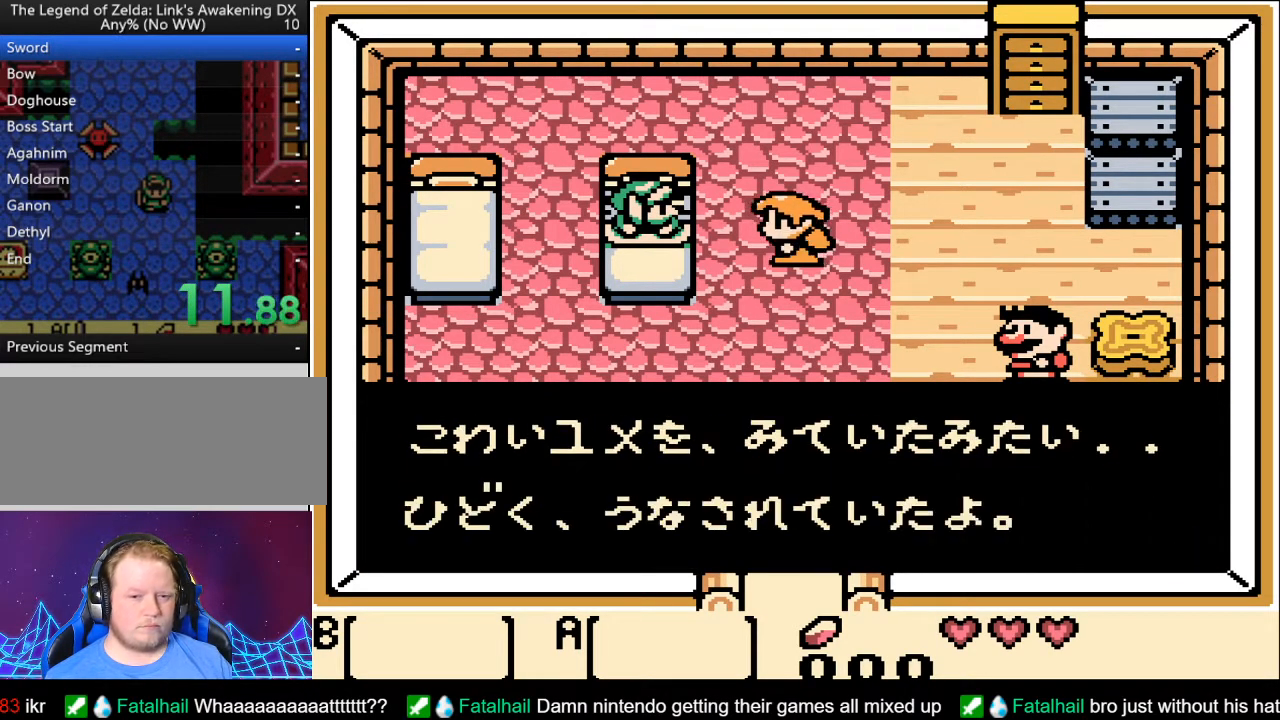
{"buttons": ["A"], "events": [[50, "A", "down"], [133, "A", "up"], [250, "A", "down"], [350, "A", "up"], [450, "A", "down"]]}
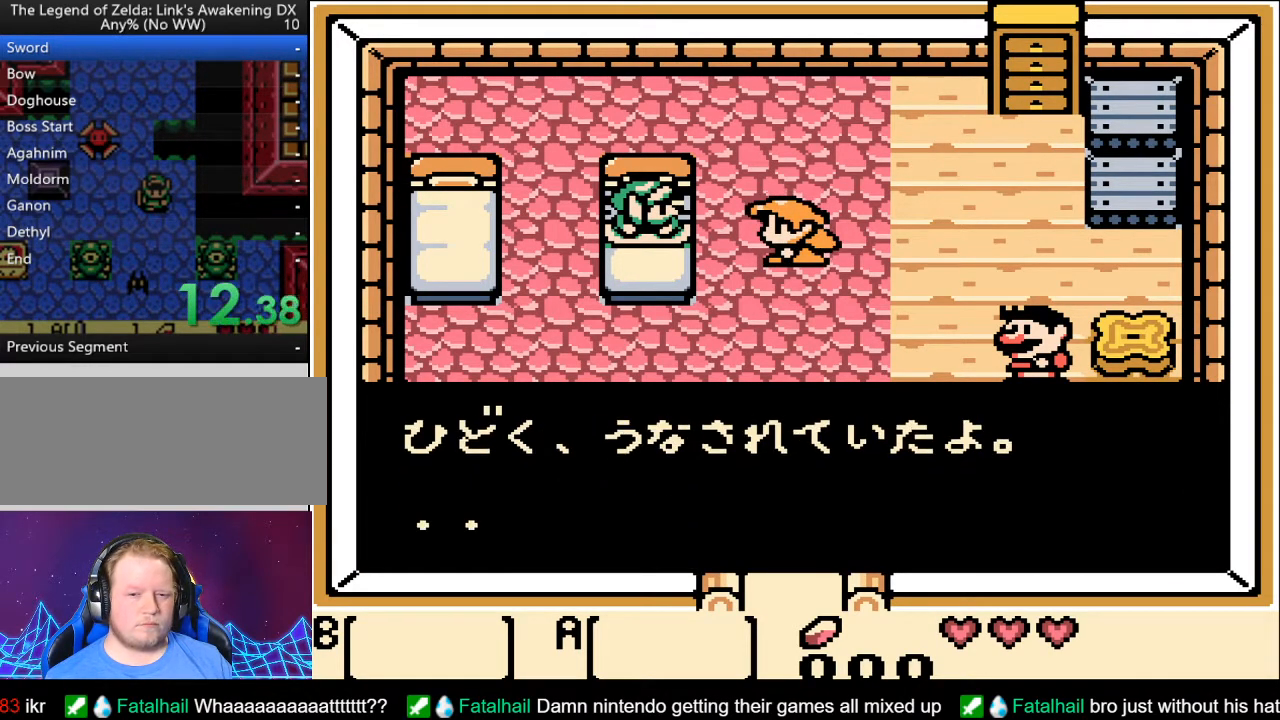
{"buttons": [], "events": [[50, "A", "up"], [133, "A", "down"], [233, "A", "up"], [333, "A", "down"], [417, "A", "up"]]}
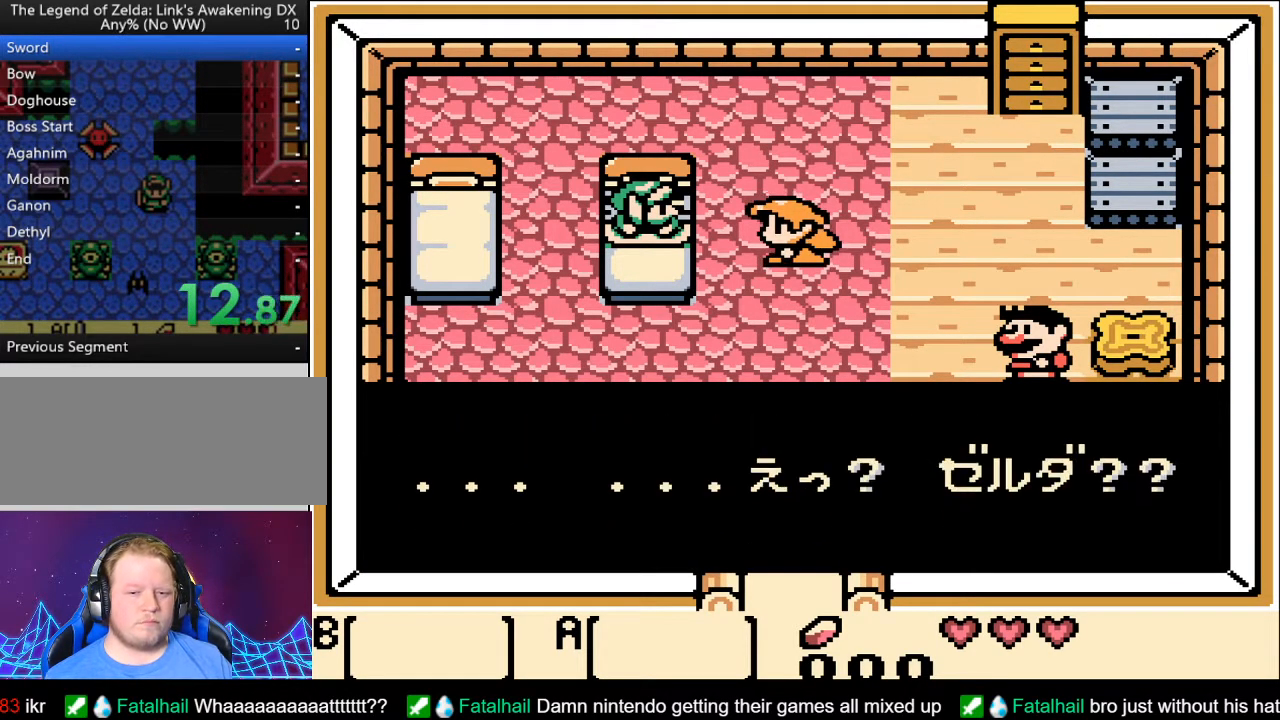
{"buttons": ["A"], "events": [[17, "A", "down"], [133, "A", "up"], [217, "A", "down"], [333, "A", "up"], [433, "A", "down"]]}
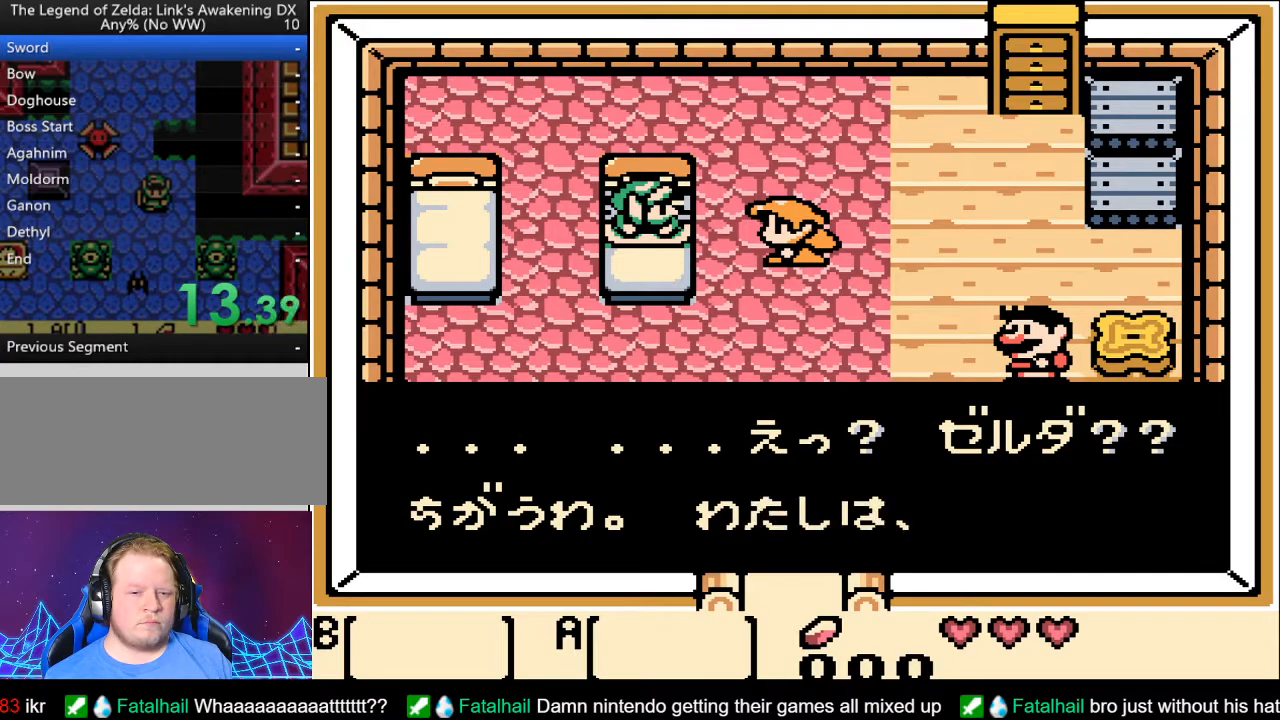
{"buttons": [], "events": [[33, "A", "up"], [133, "A", "down"], [233, "A", "up"], [333, "A", "down"], [433, "A", "up"]]}
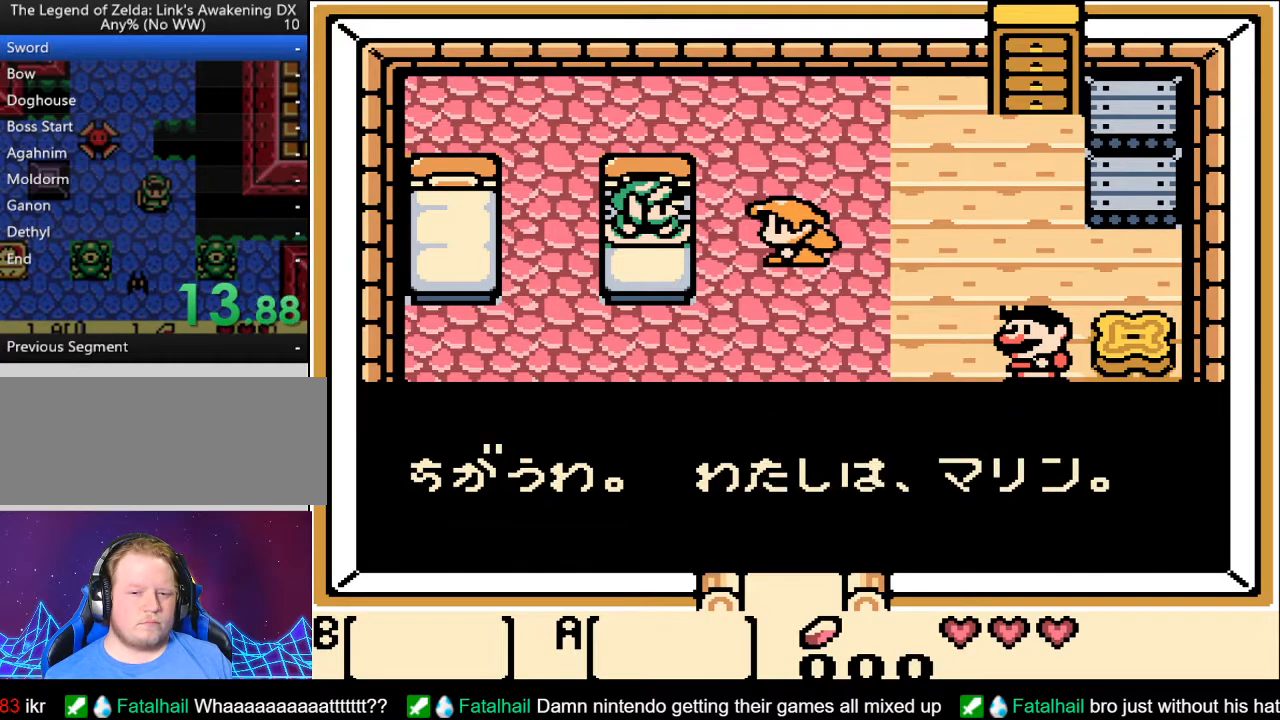
{"buttons": [], "events": [[33, "A", "down"], [117, "A", "up"], [217, "A", "down"], [317, "A", "up"], [400, "A", "down"], [500, "A", "up"]]}
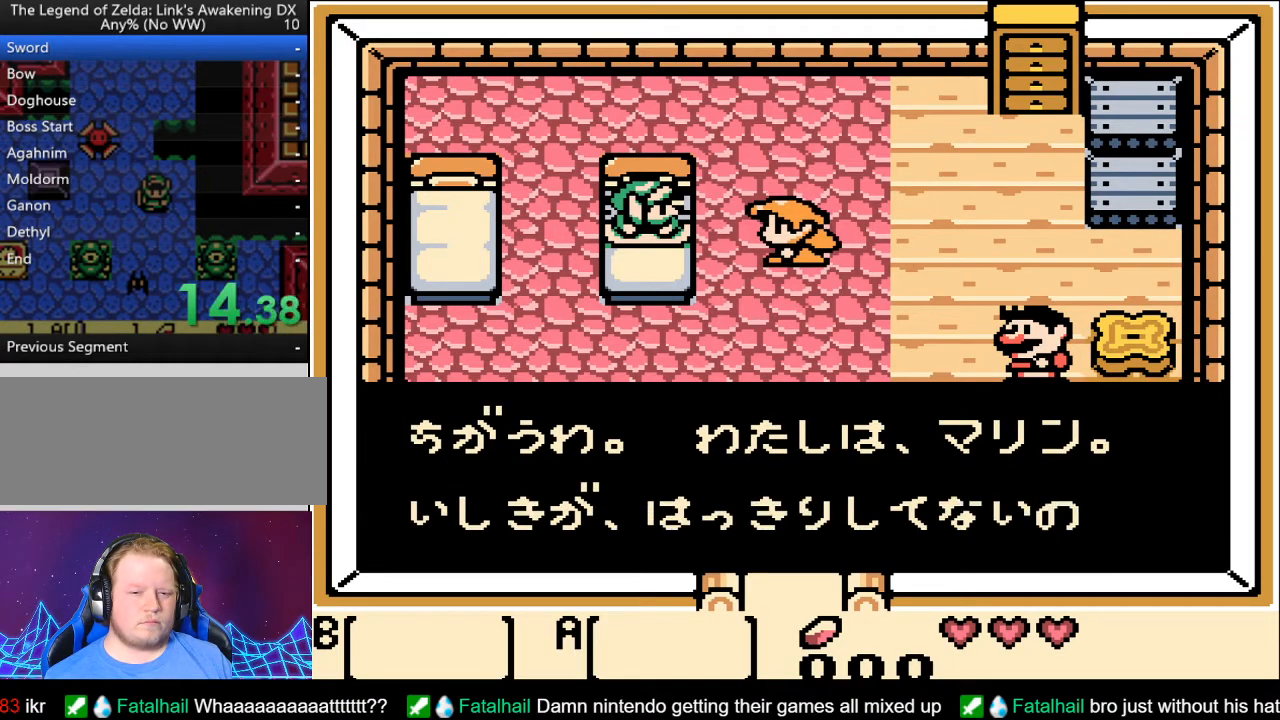
{"buttons": ["A"], "events": [[100, "A", "down"], [200, "A", "up"], [300, "A", "down"], [400, "A", "up"], [500, "A", "down"]]}
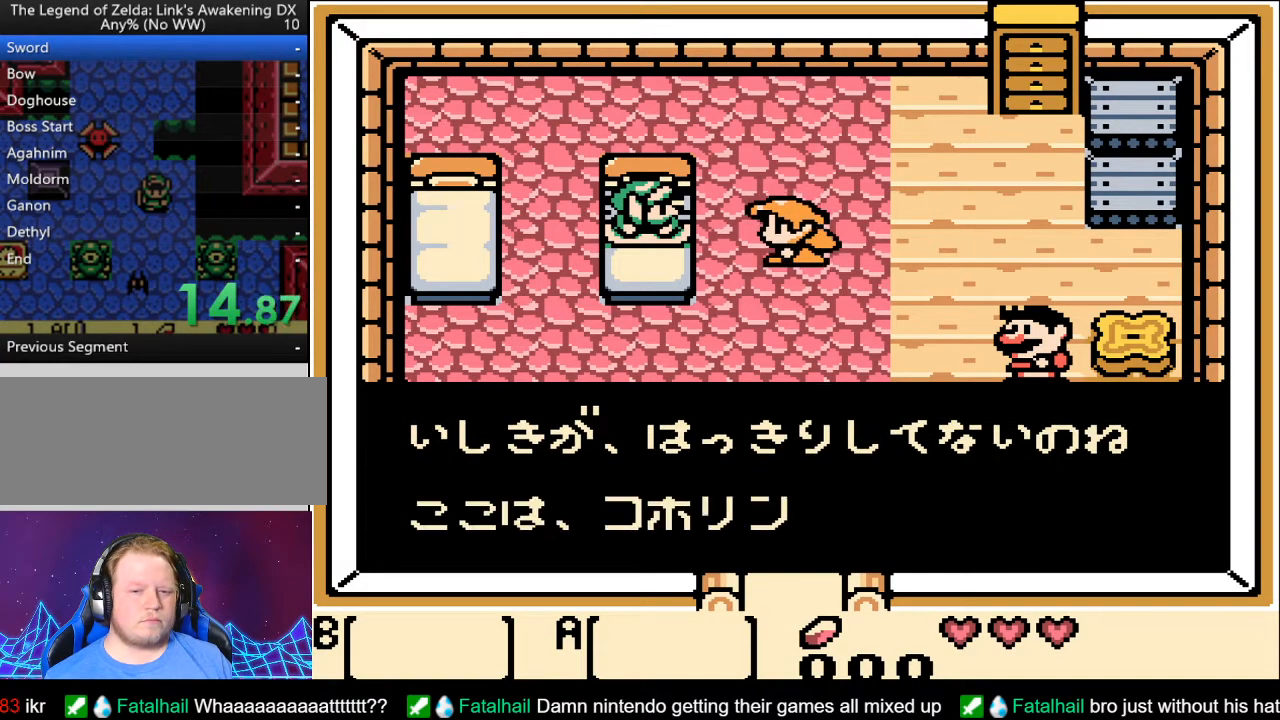
{"buttons": ["DPAD_RIGHT"], "events": [[83, "A", "up"], [183, "A", "down"], [283, "A", "up"], [400, "DPAD_RIGHT", "down"]]}
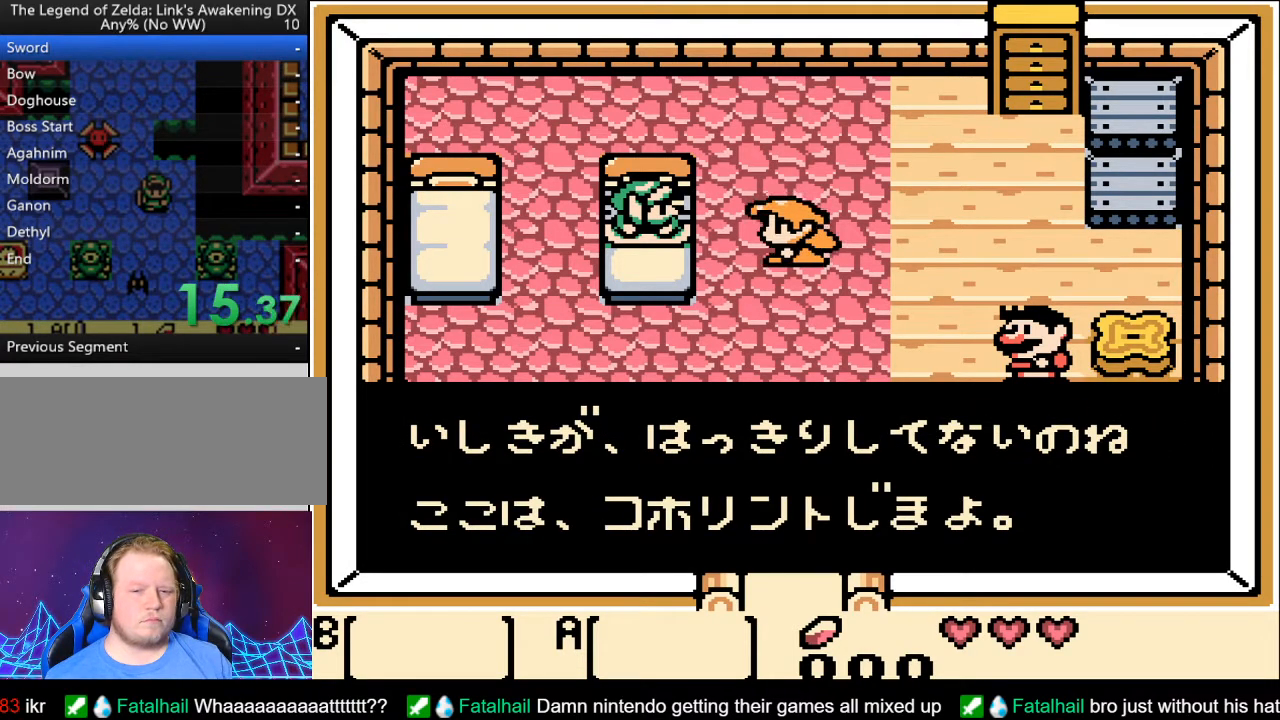
{"buttons": ["DPAD_RIGHT"], "events": [[267, "A", "down"], [367, "A", "up"]]}
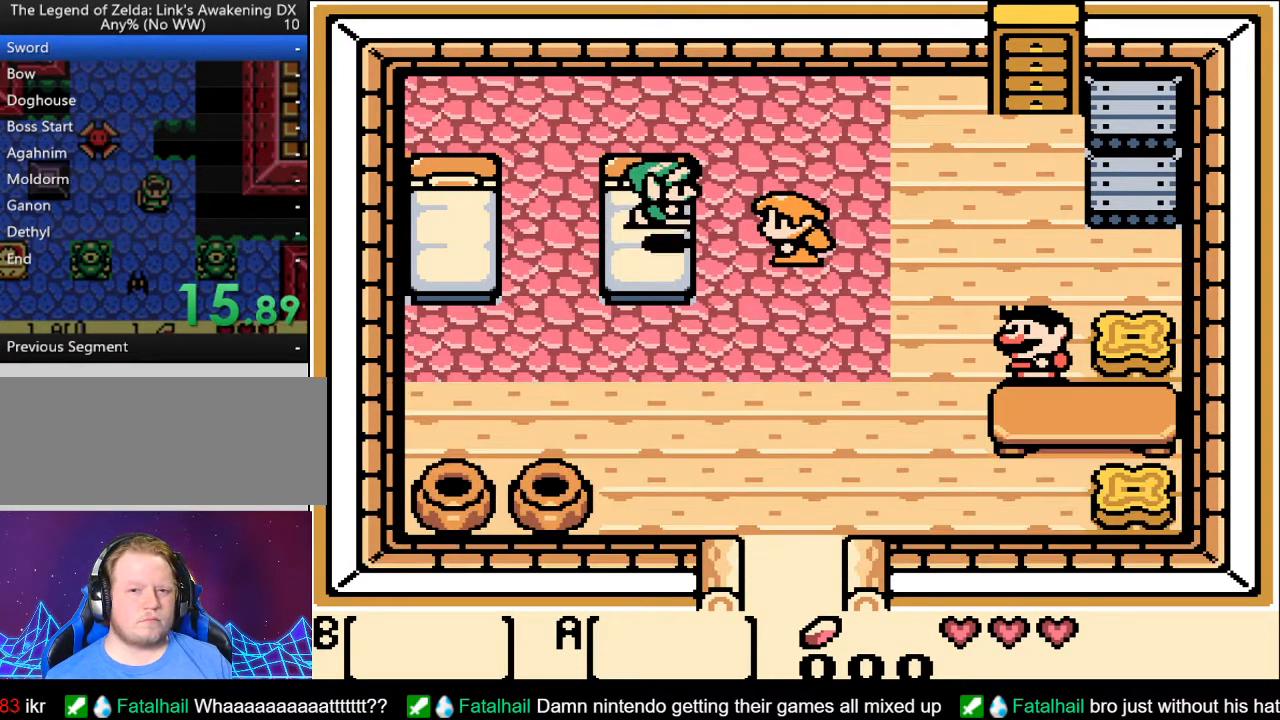
{"buttons": ["DPAD_DOWN", "DPAD_RIGHT"], "events": [[233, "DPAD_DOWN", "down"], [267, "DPAD_RIGHT", "up"], [417, "DPAD_RIGHT", "down"]]}
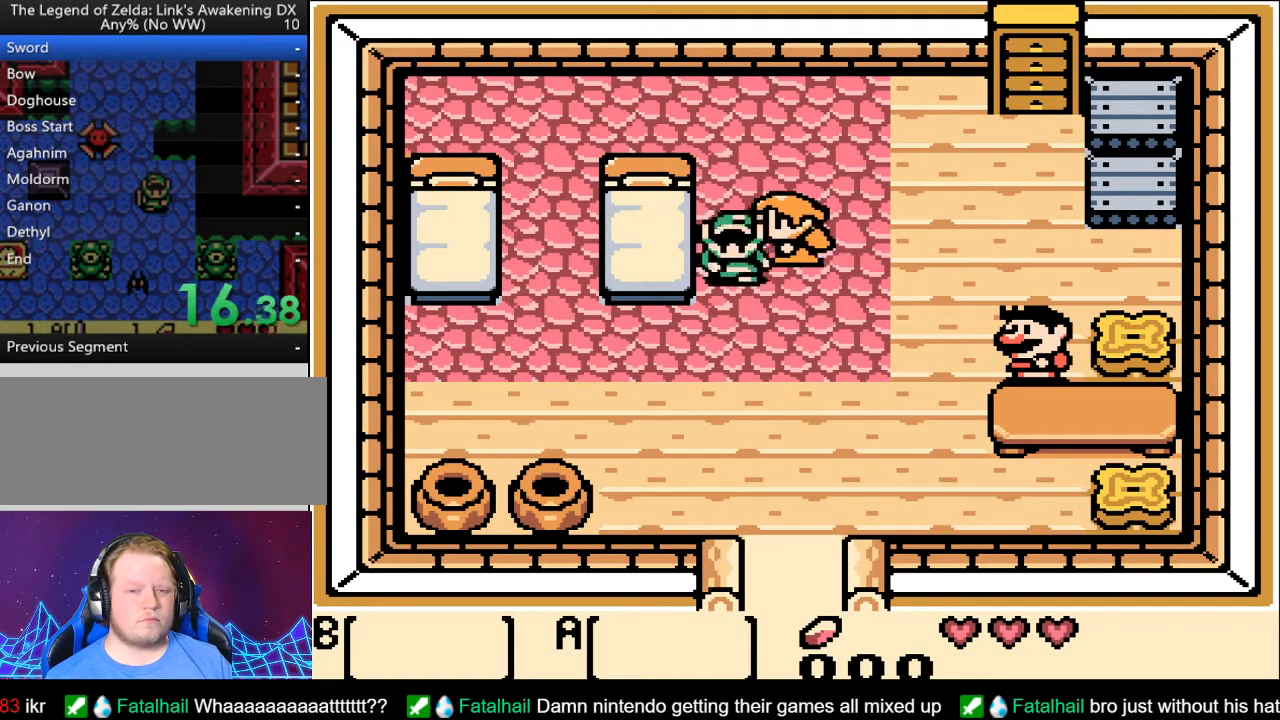
{"buttons": ["DPAD_DOWN"], "events": [[383, "DPAD_RIGHT", "up"]]}
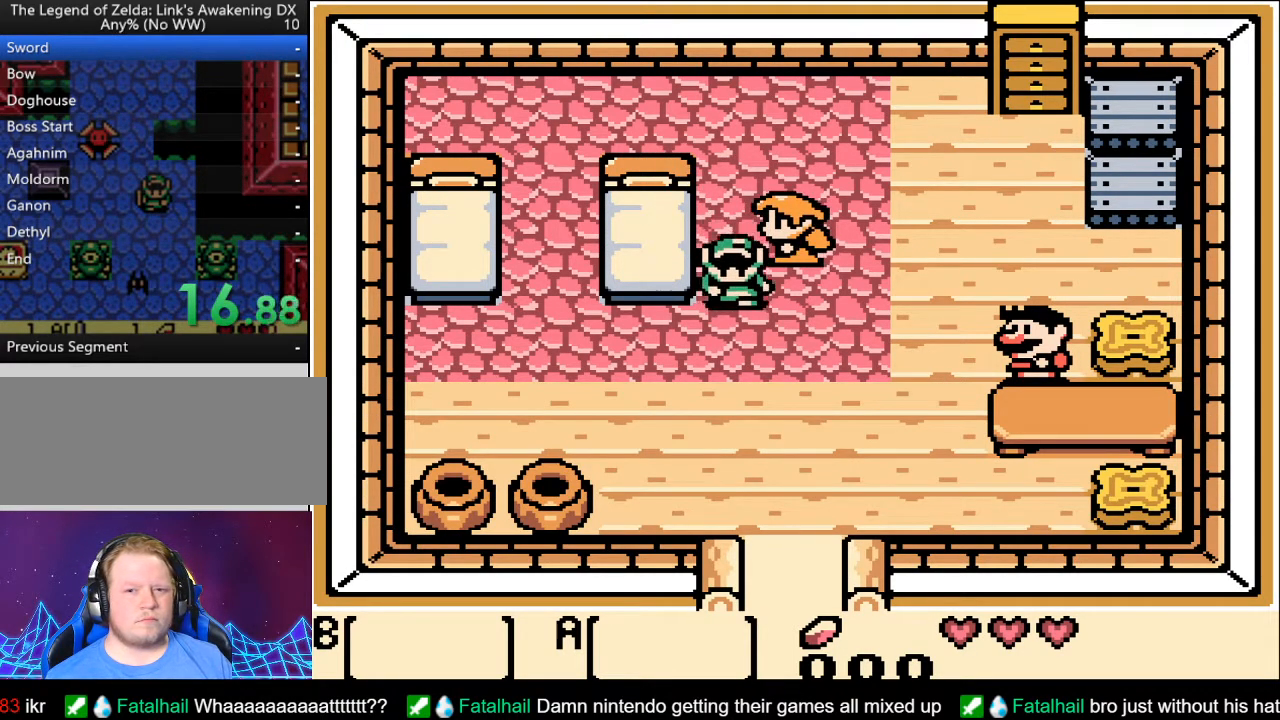
{"buttons": ["DPAD_DOWN", "DPAD_RIGHT"], "events": [[50, "DPAD_RIGHT", "down"], [133, "DPAD_DOWN", "up"], [433, "DPAD_DOWN", "down"]]}
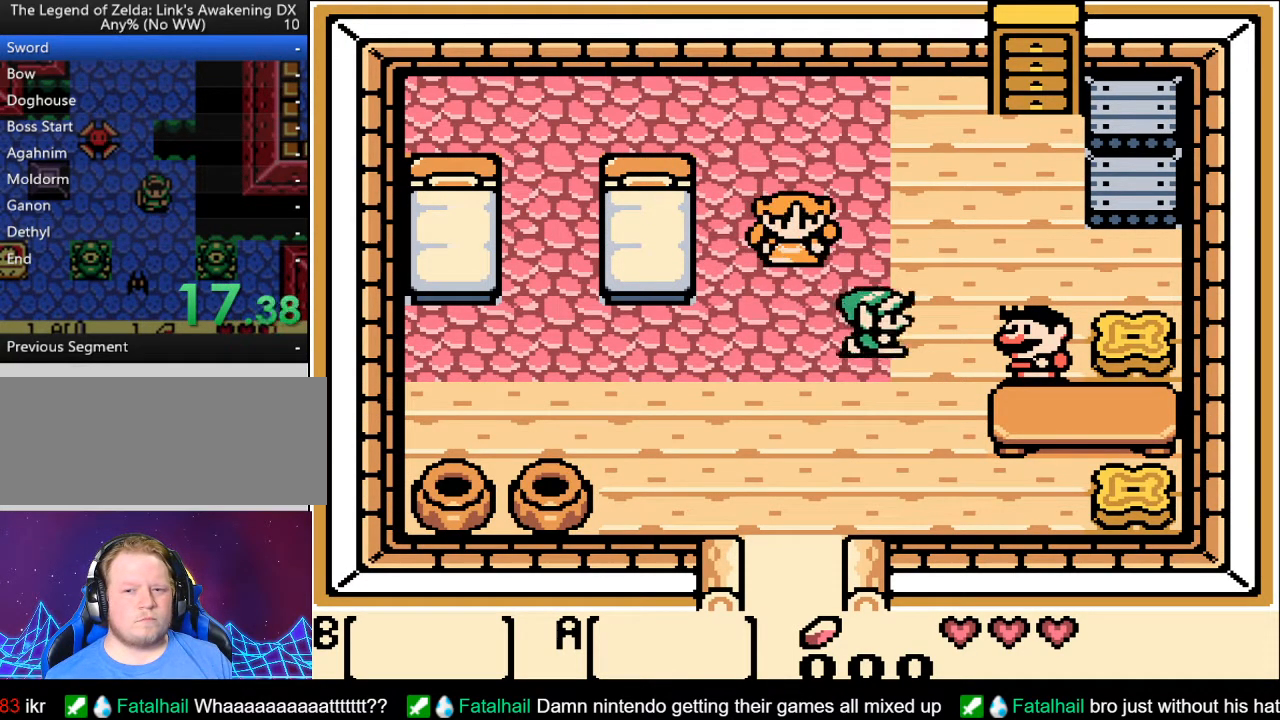
{"buttons": [], "events": [[83, "DPAD_DOWN", "up"], [300, "A", "down"], [383, "DPAD_RIGHT", "up"], [450, "A", "up"]]}